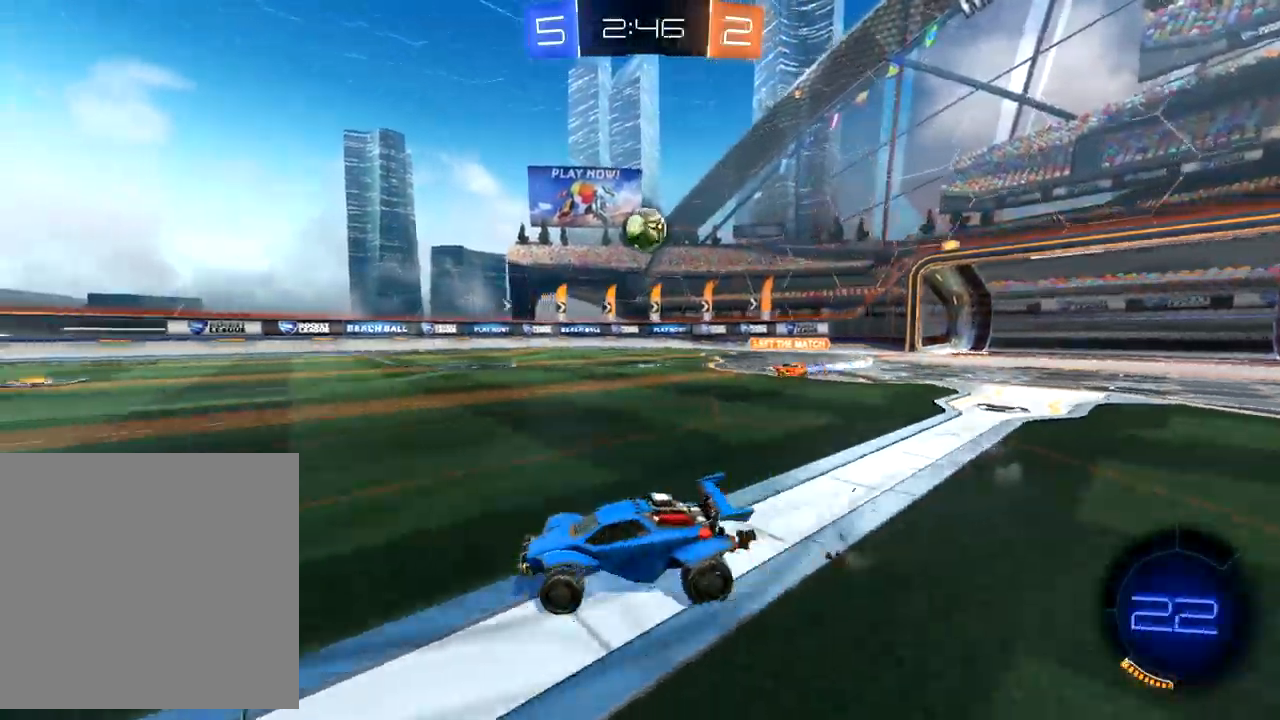
Gameplay with a controller (Xbox layout); each line is a JSON object with the inputs held at the frame after it. "events" lists button and stick changes between this image and that frame as [ms after this image, input, new state], when the widget could be followed in between. Not read: right_stick.
{"buttons": ["A", "R2"], "left_stick": "down-right", "events": [[133, "B", "down"], [283, "B", "up"], [367, "A", "down"], [383, "left_stick", "down-right"]]}
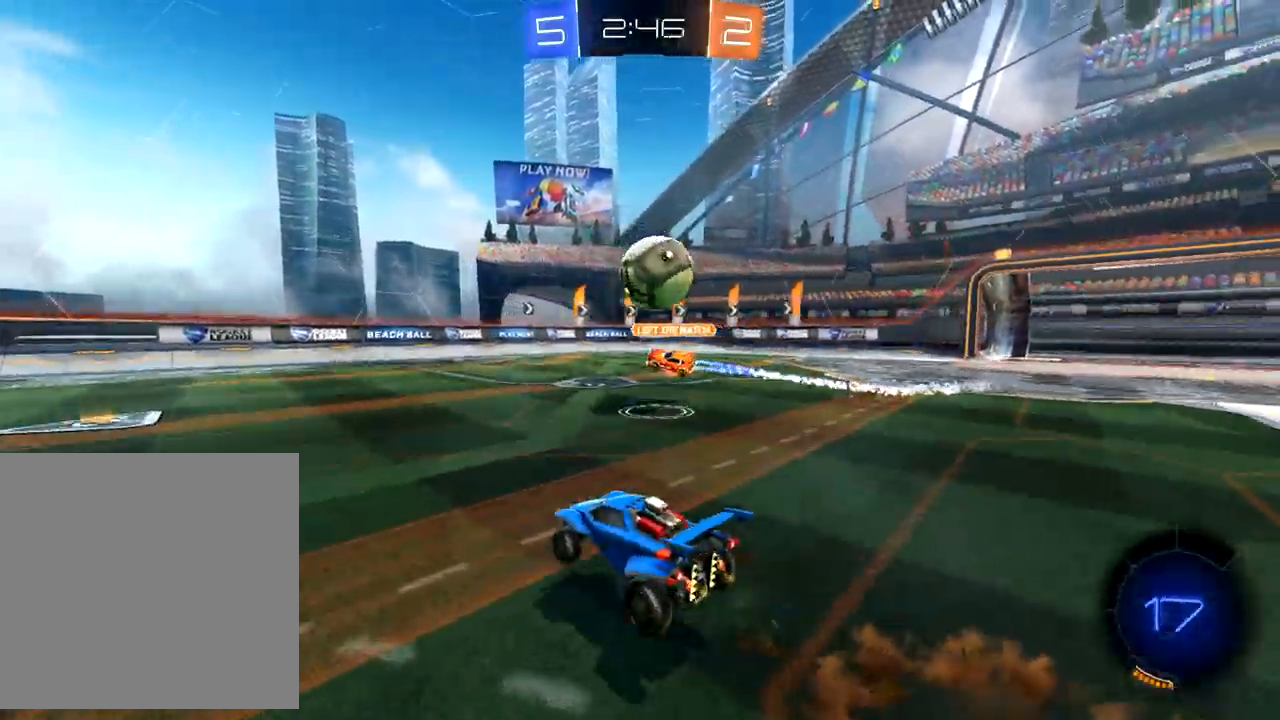
{"buttons": ["R2"], "left_stick": "up-right", "events": [[183, "A", "up"], [183, "left_stick", "right"], [250, "A", "down"], [317, "A", "up"], [383, "A", "down"], [450, "A", "up"], [467, "left_stick", "up-right"]]}
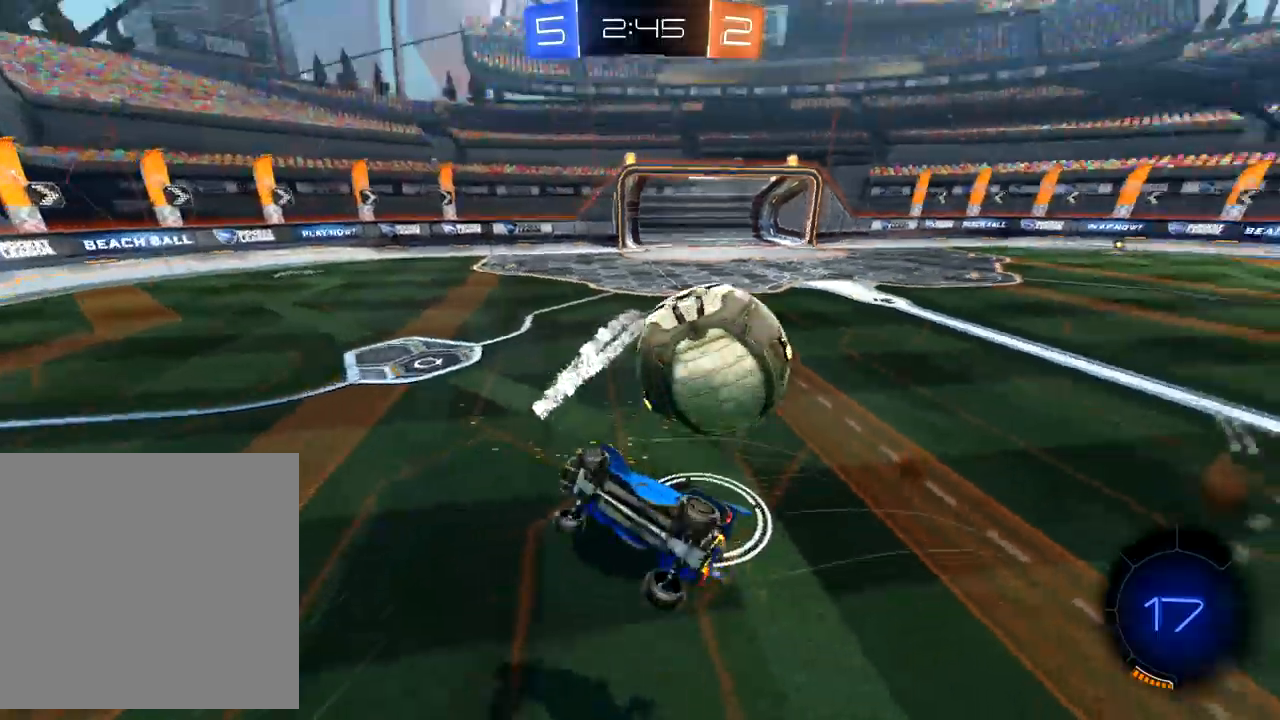
{"buttons": ["R2"], "left_stick": "up", "events": [[83, "X", "down"], [350, "X", "up"], [350, "left_stick", "up"]]}
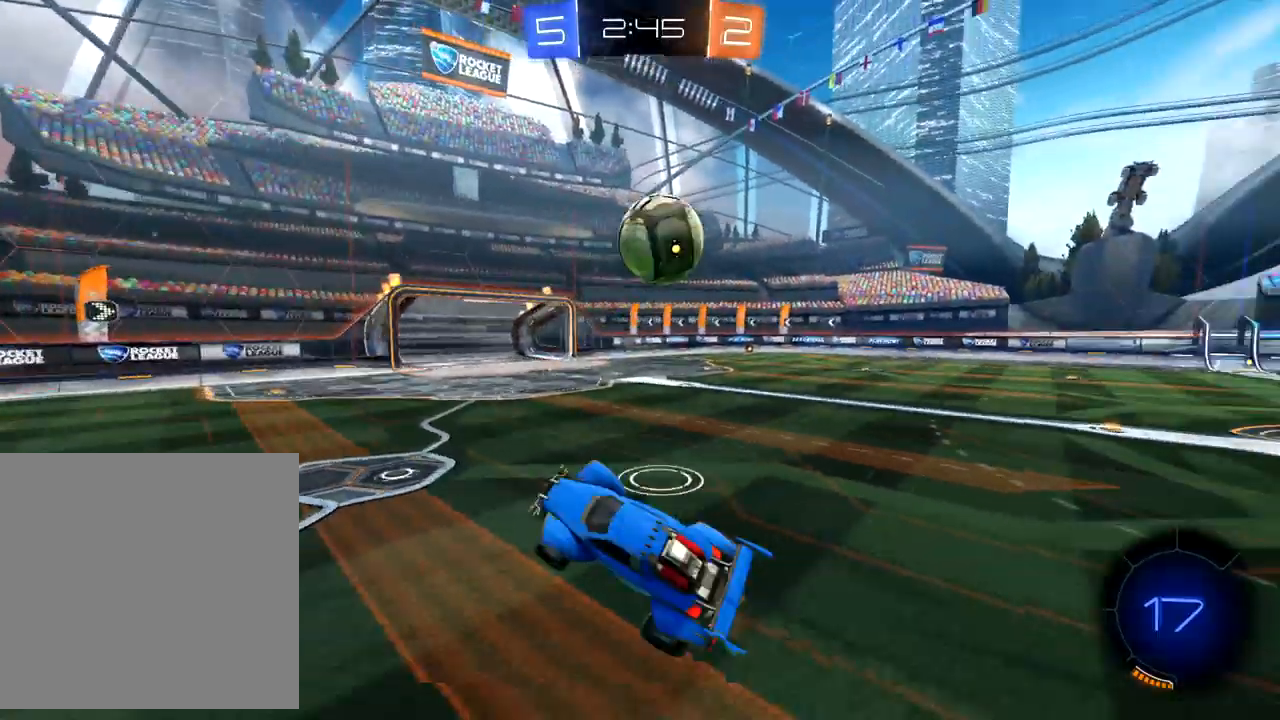
{"buttons": ["R2"], "left_stick": "right", "events": [[267, "left_stick", "center"], [450, "left_stick", "right"]]}
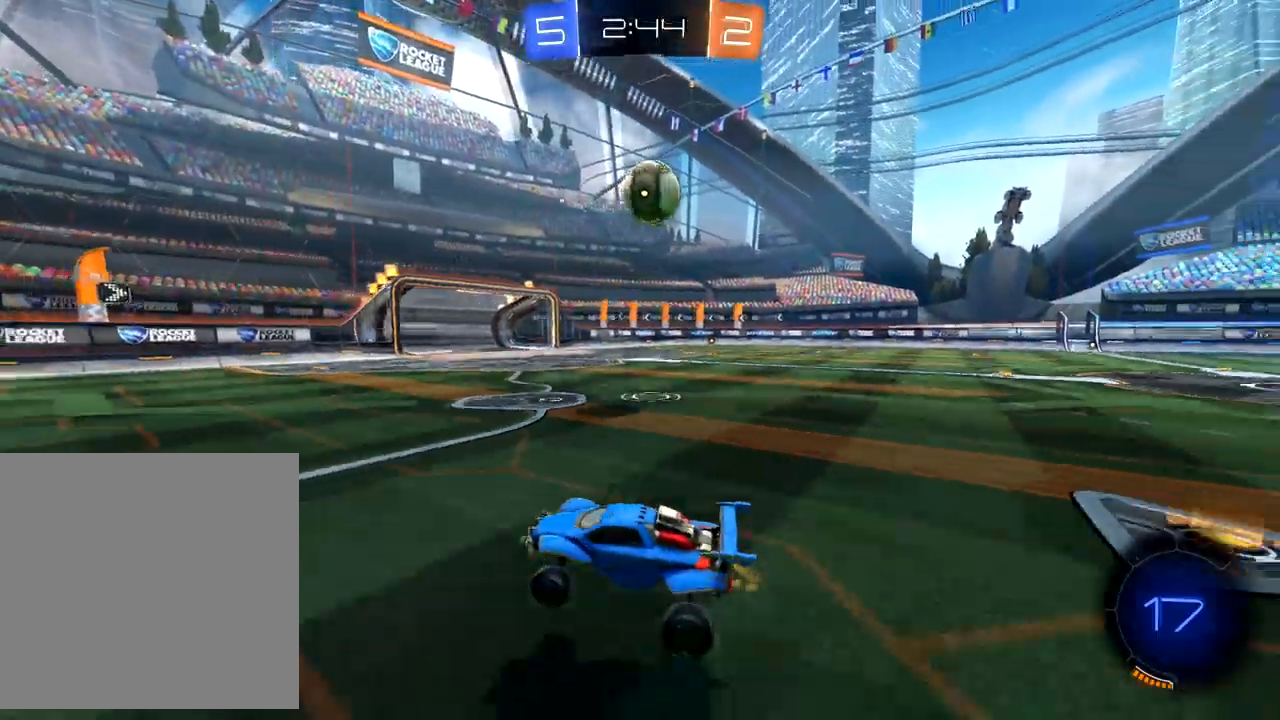
{"buttons": ["R2"], "left_stick": "right", "events": []}
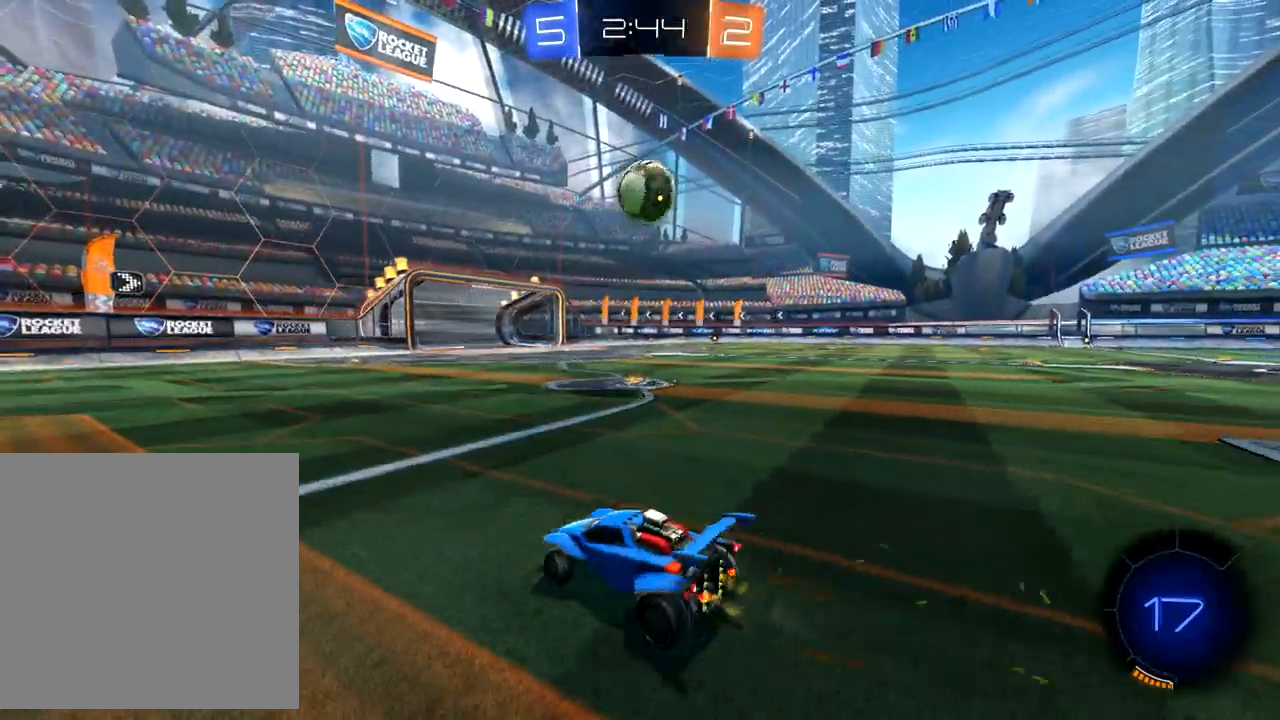
{"buttons": ["B", "R2"], "left_stick": "center", "events": [[50, "R2", "up"], [100, "left_stick", "center"], [250, "R2", "down"], [383, "left_stick", "up-right"], [483, "B", "down"], [500, "left_stick", "center"]]}
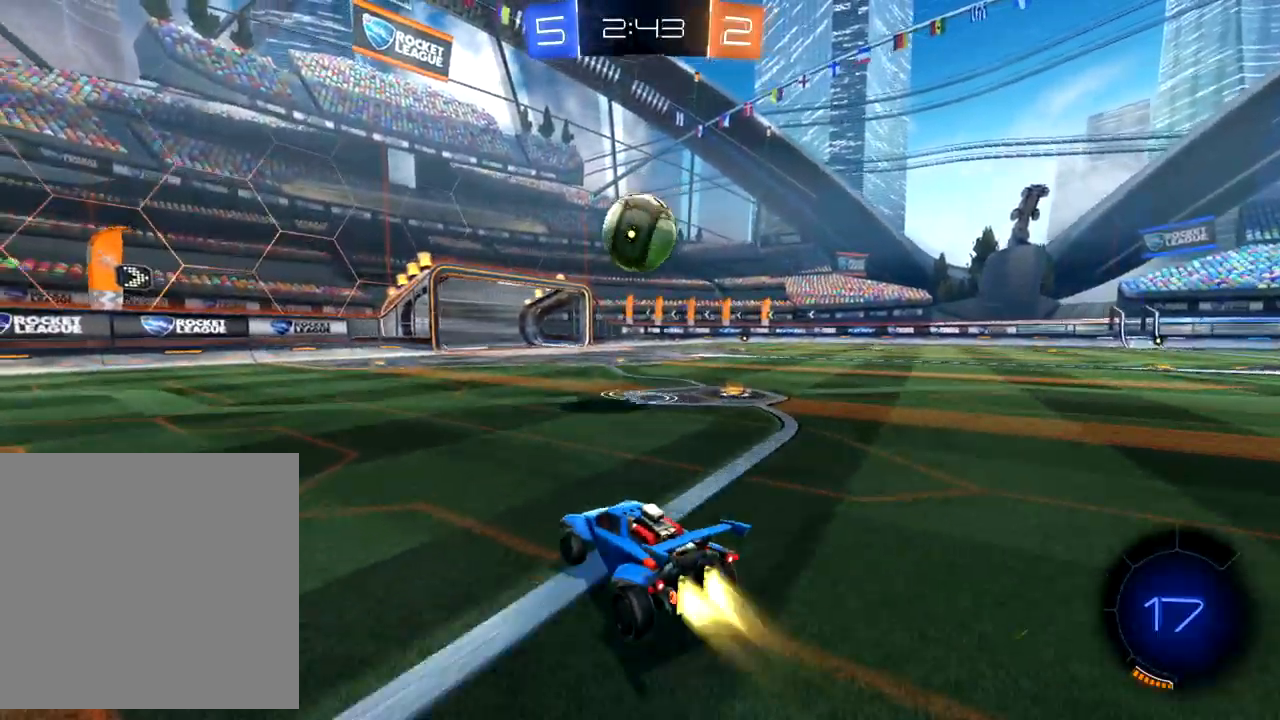
{"buttons": ["A", "R2"], "left_stick": "up-right", "events": [[100, "left_stick", "right"], [167, "B", "up"], [233, "left_stick", "down-left"], [250, "A", "down"], [367, "left_stick", "down-right"], [400, "A", "up"], [450, "left_stick", "up-right"], [483, "A", "down"]]}
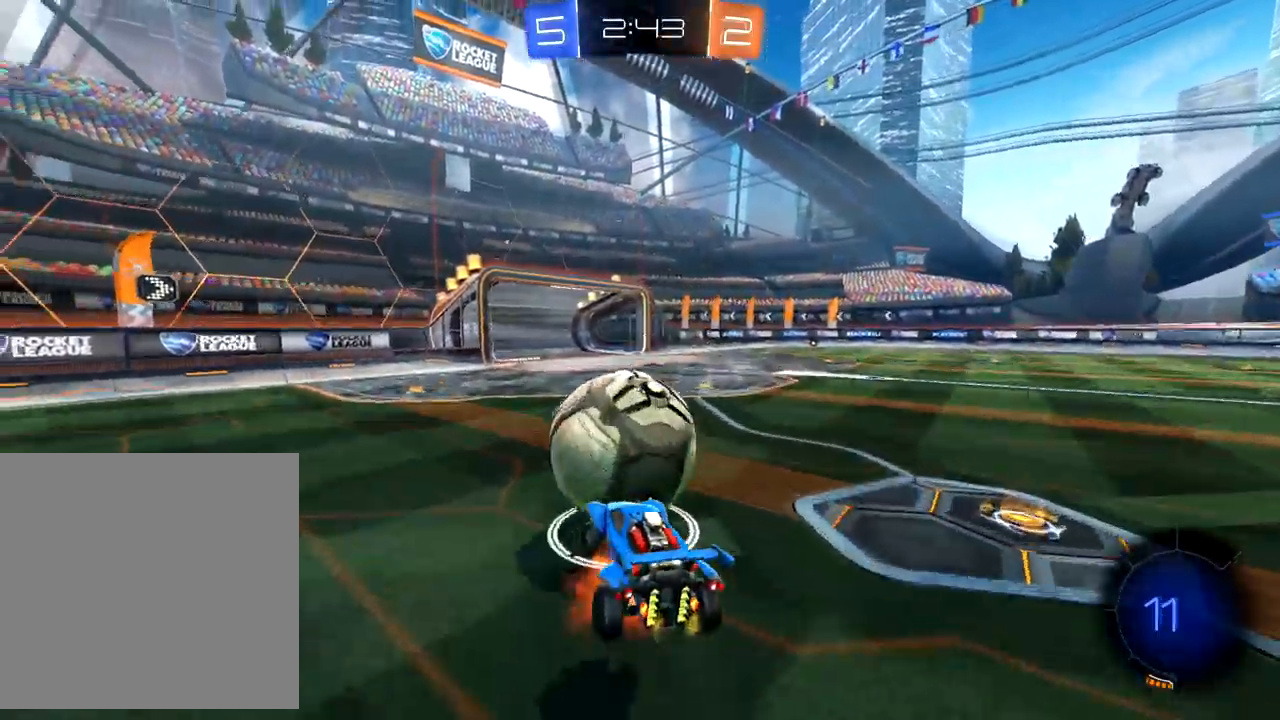
{"buttons": ["R2"], "left_stick": "up", "events": [[17, "left_stick", "up"], [50, "A", "up"], [117, "A", "down"], [217, "A", "up"], [300, "left_stick", "up-right"], [333, "X", "down"], [467, "left_stick", "up"], [500, "X", "up"]]}
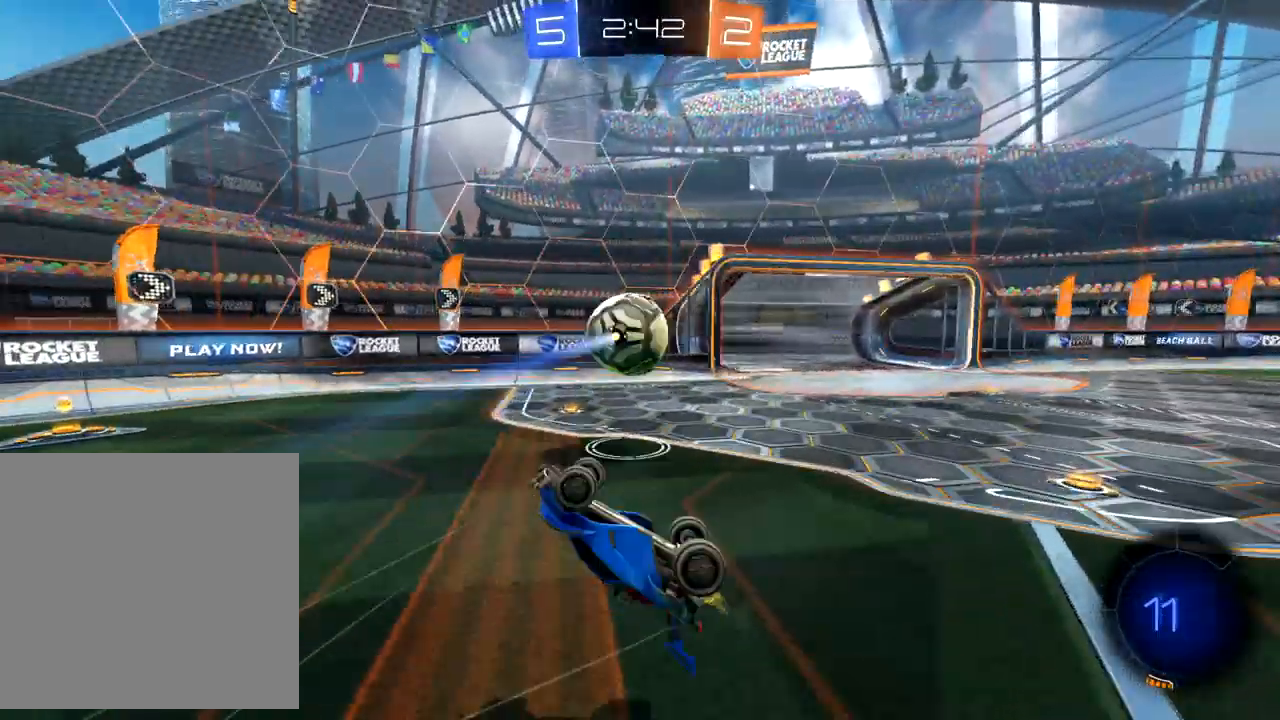
{"buttons": ["L2"], "left_stick": "down-left", "events": [[67, "R2", "up"], [150, "left_stick", "up-left"], [417, "left_stick", "center"], [433, "L2", "down"], [500, "left_stick", "down-left"]]}
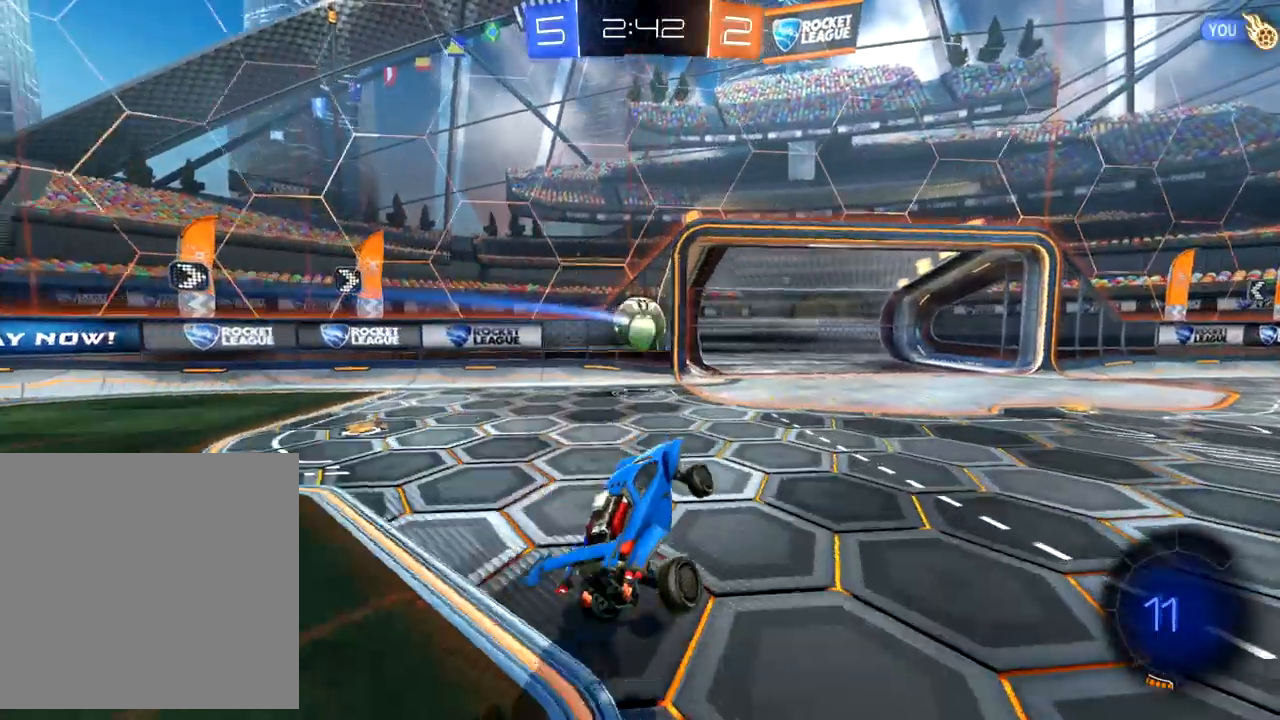
{"buttons": ["R2"], "left_stick": "up-right", "events": [[100, "L2", "up"], [100, "left_stick", "center"], [217, "R2", "down"], [367, "left_stick", "up-right"]]}
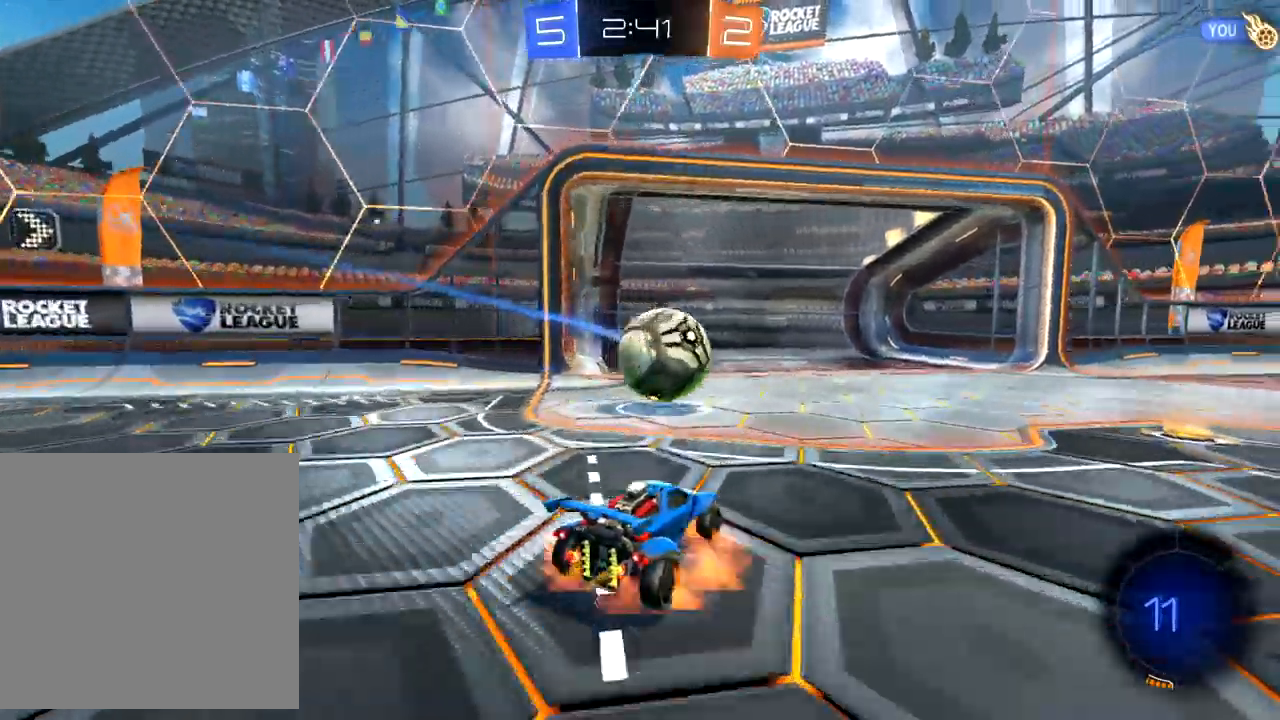
{"buttons": ["X"], "left_stick": "up-right", "events": [[17, "A", "down"], [117, "A", "up"], [183, "A", "down"], [250, "A", "up"], [483, "X", "down"], [500, "R2", "up"]]}
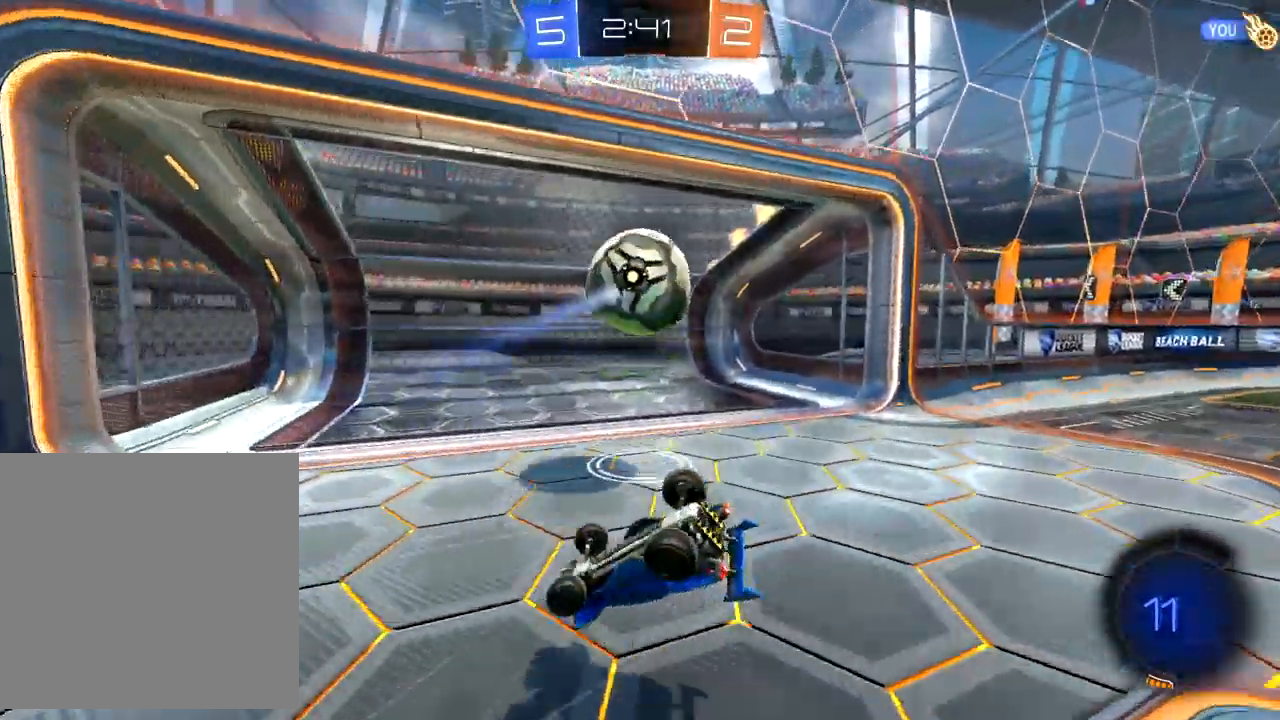
{"buttons": [], "left_stick": "center", "events": [[33, "left_stick", "center"], [83, "X", "up"]]}
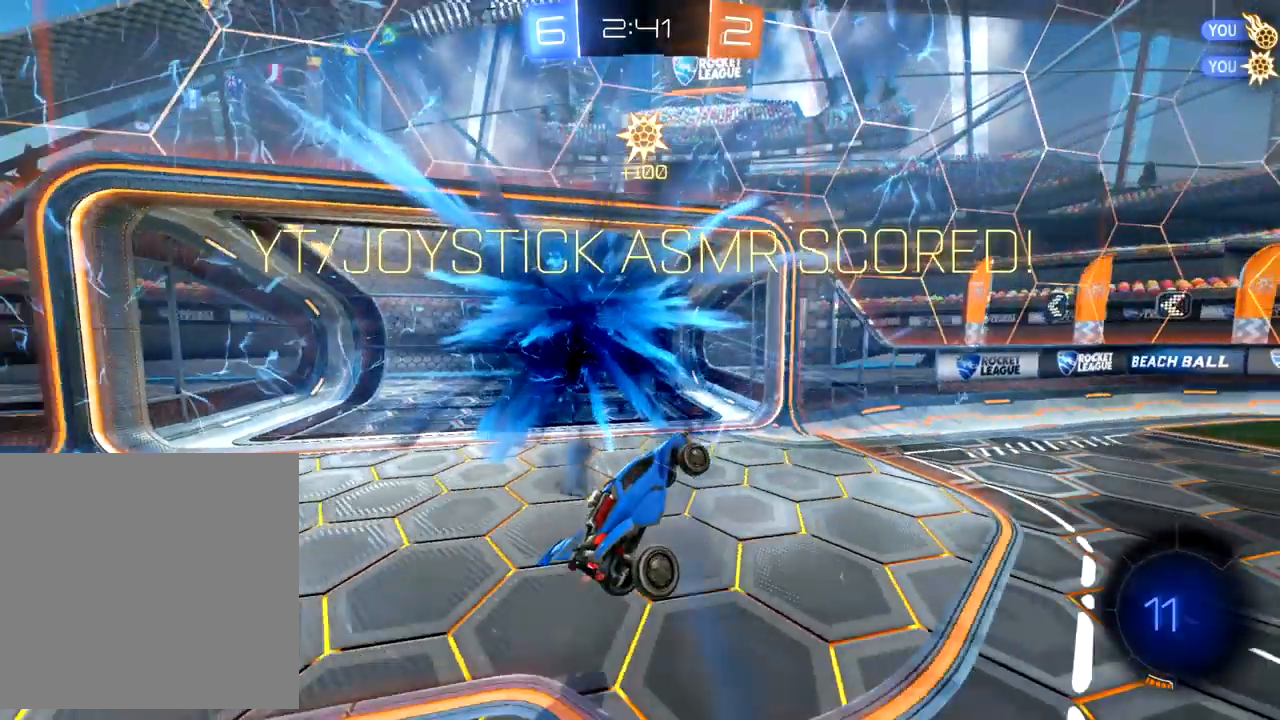
{"buttons": [], "left_stick": "center", "events": []}
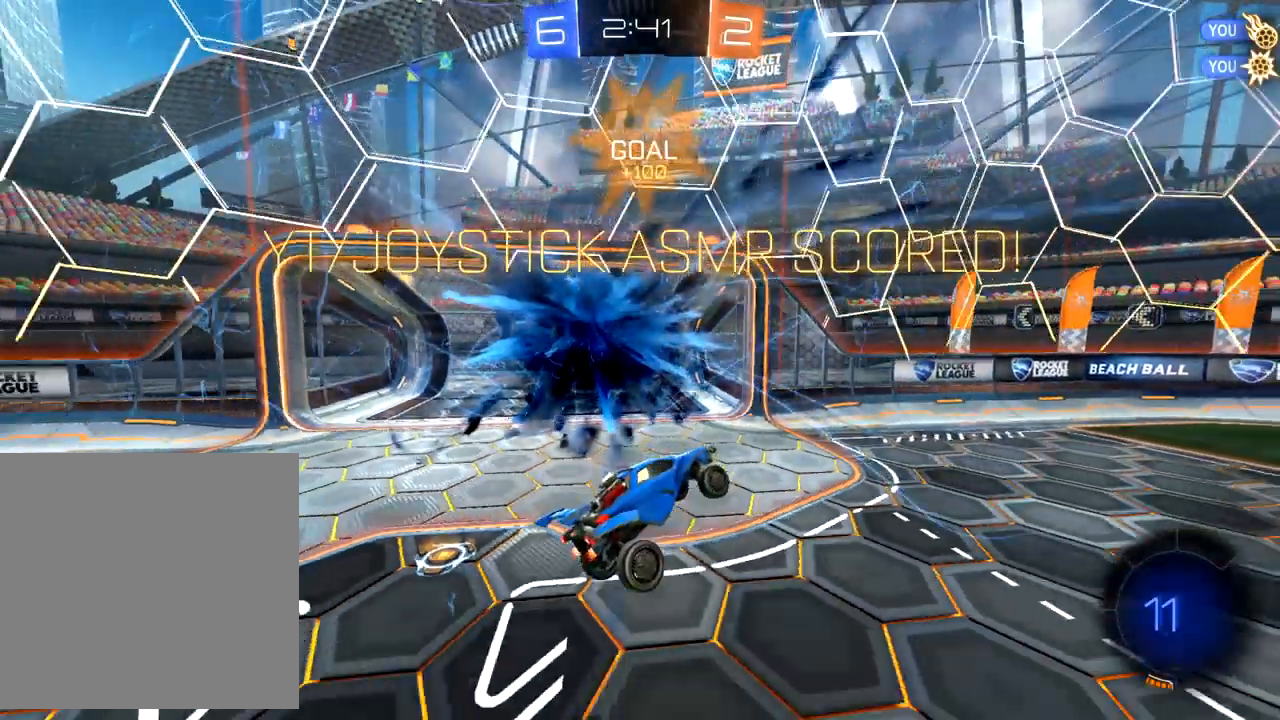
{"buttons": [], "left_stick": "center", "events": []}
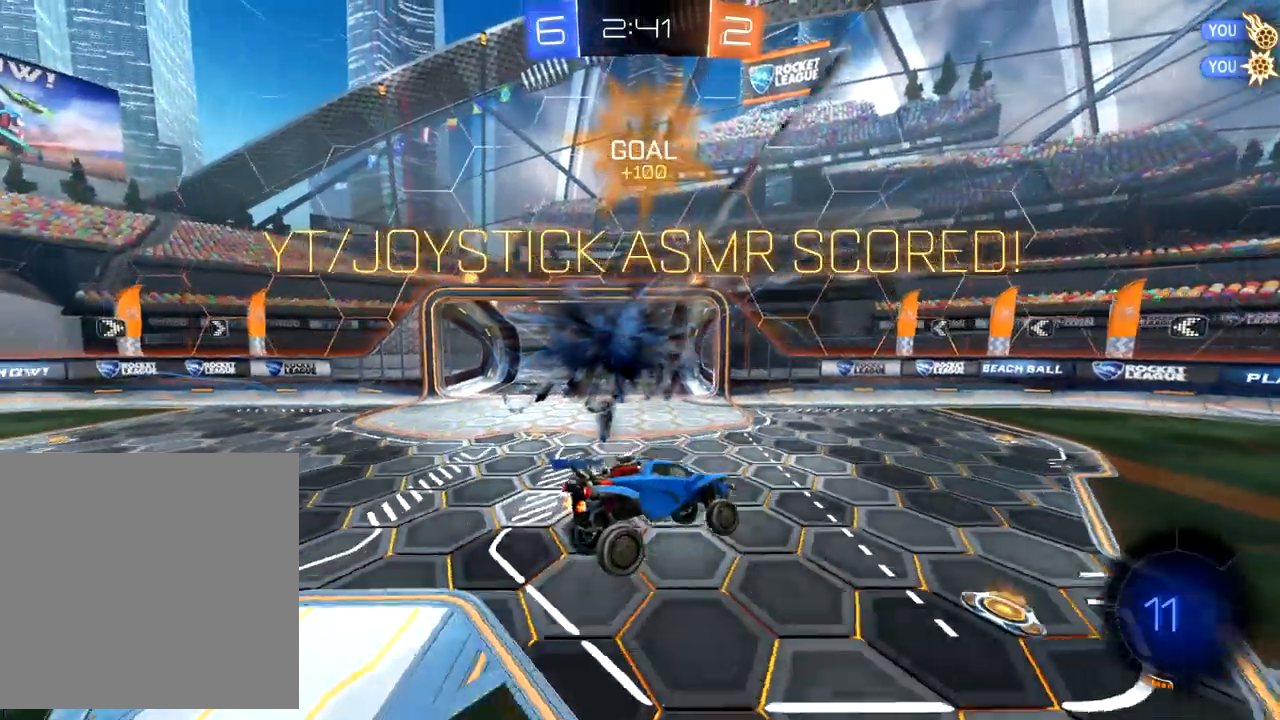
{"buttons": [], "left_stick": "center", "events": []}
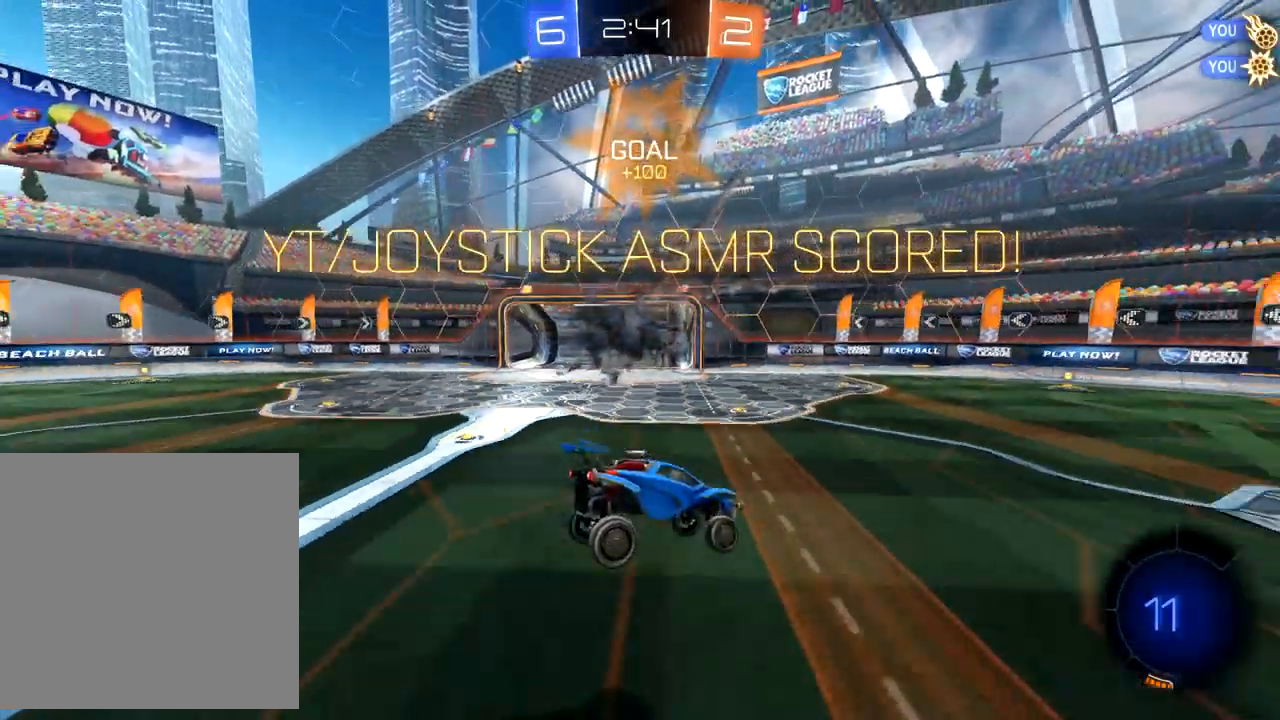
{"buttons": [], "left_stick": "right", "events": [[200, "left_stick", "right"]]}
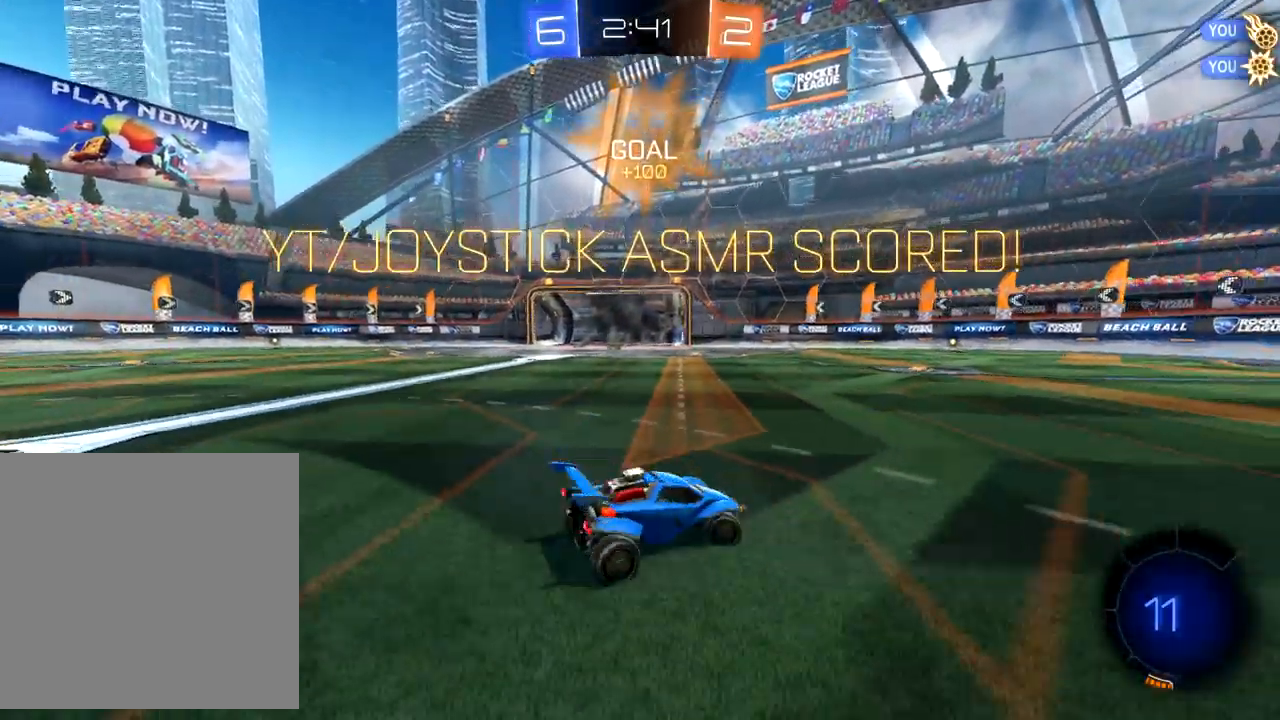
{"buttons": [], "left_stick": "center", "events": [[217, "left_stick", "center"]]}
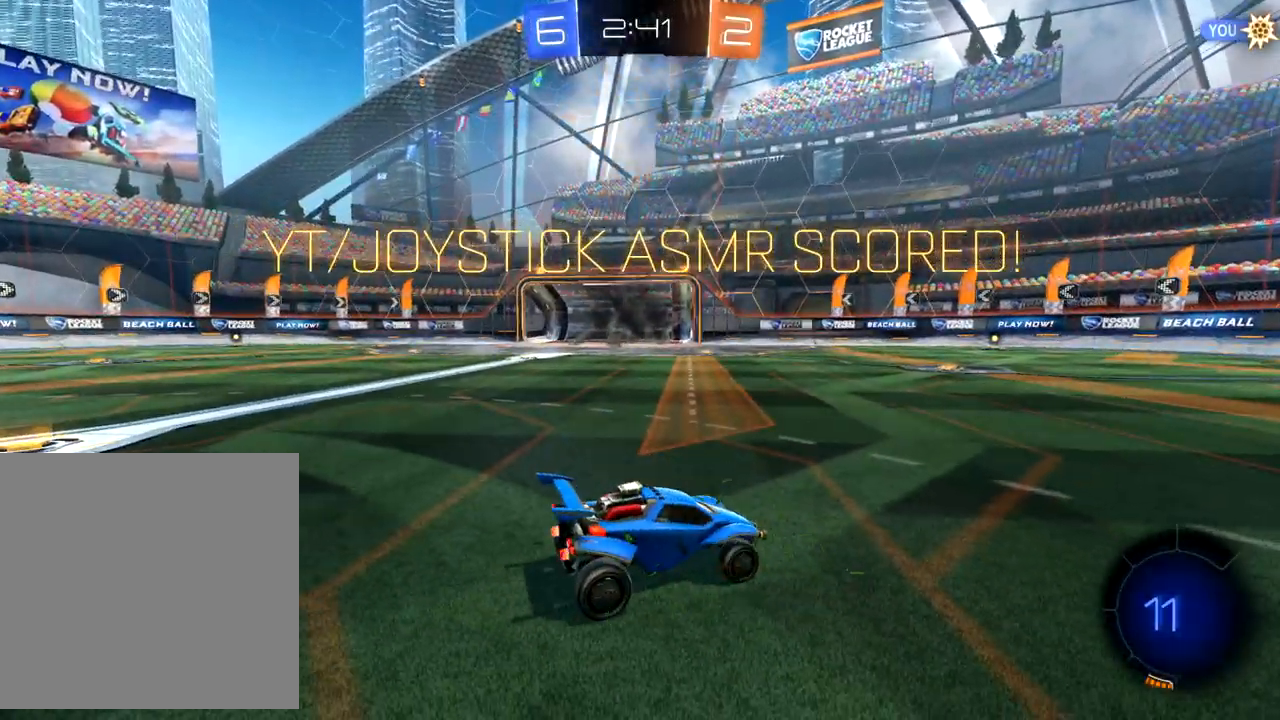
{"buttons": [], "left_stick": "center", "events": []}
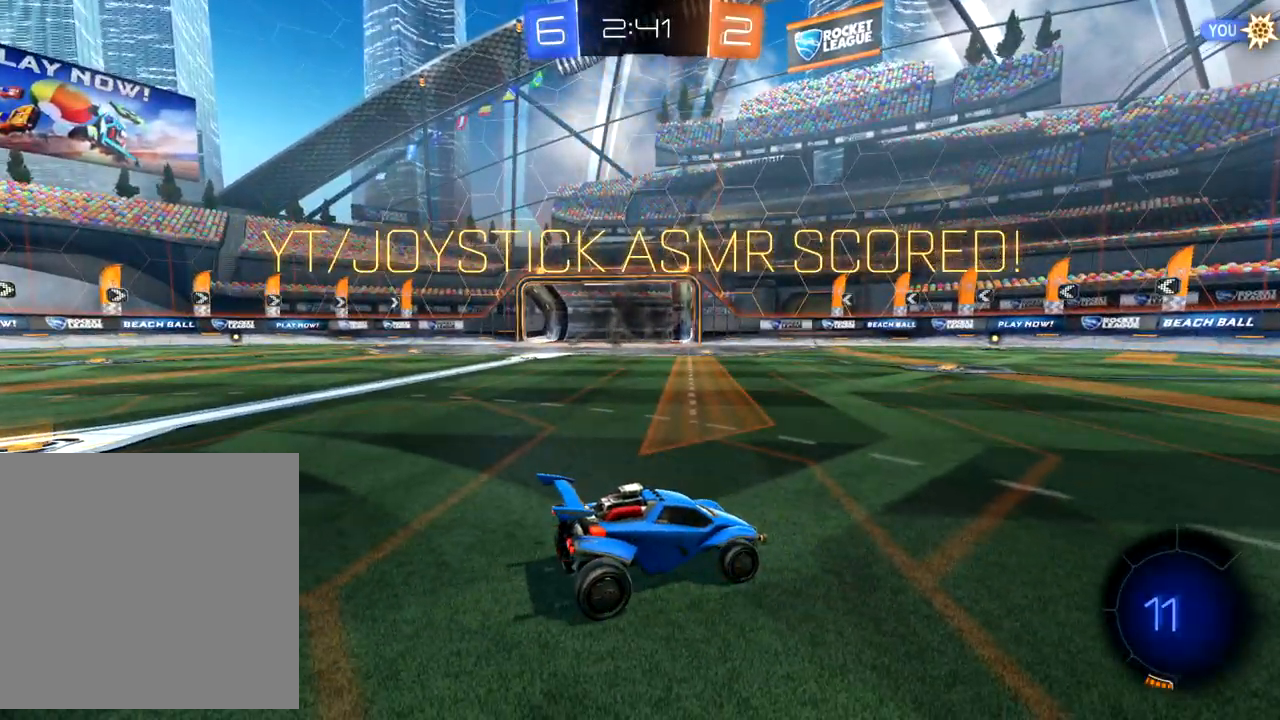
{"buttons": [], "left_stick": "center", "events": []}
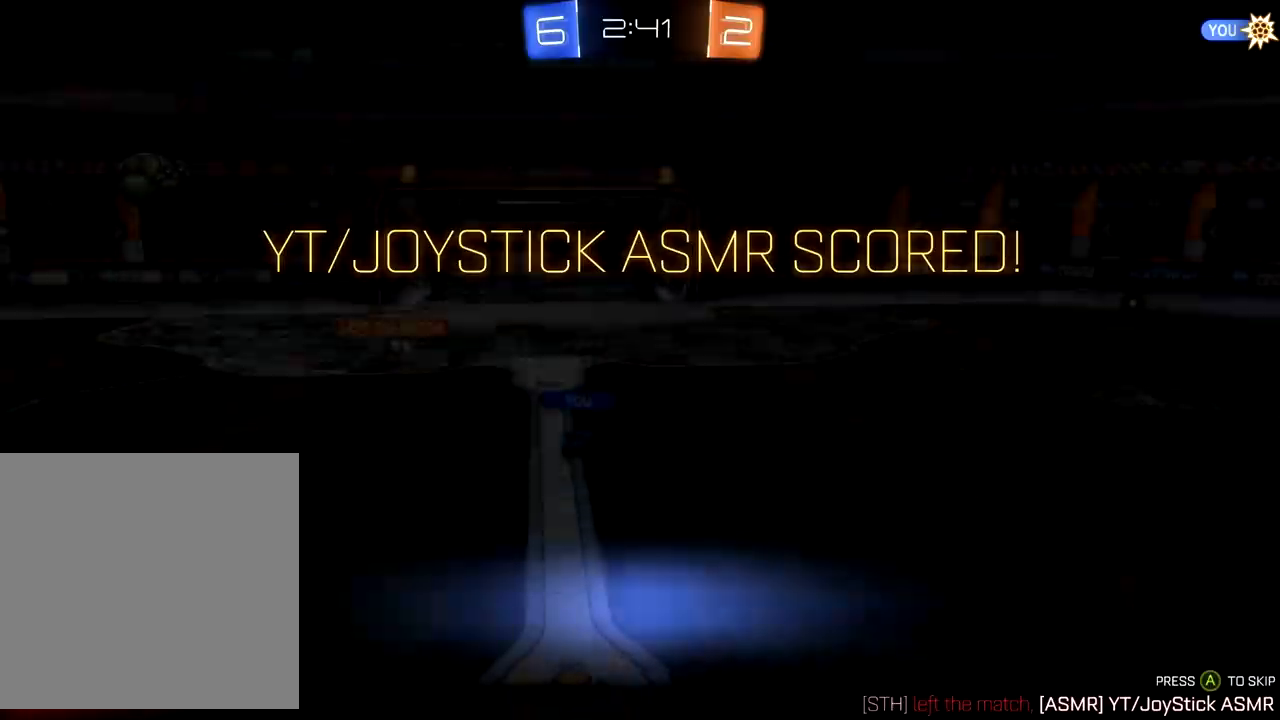
{"buttons": [], "left_stick": "center", "events": [[150, "A", "down"], [283, "A", "up"]]}
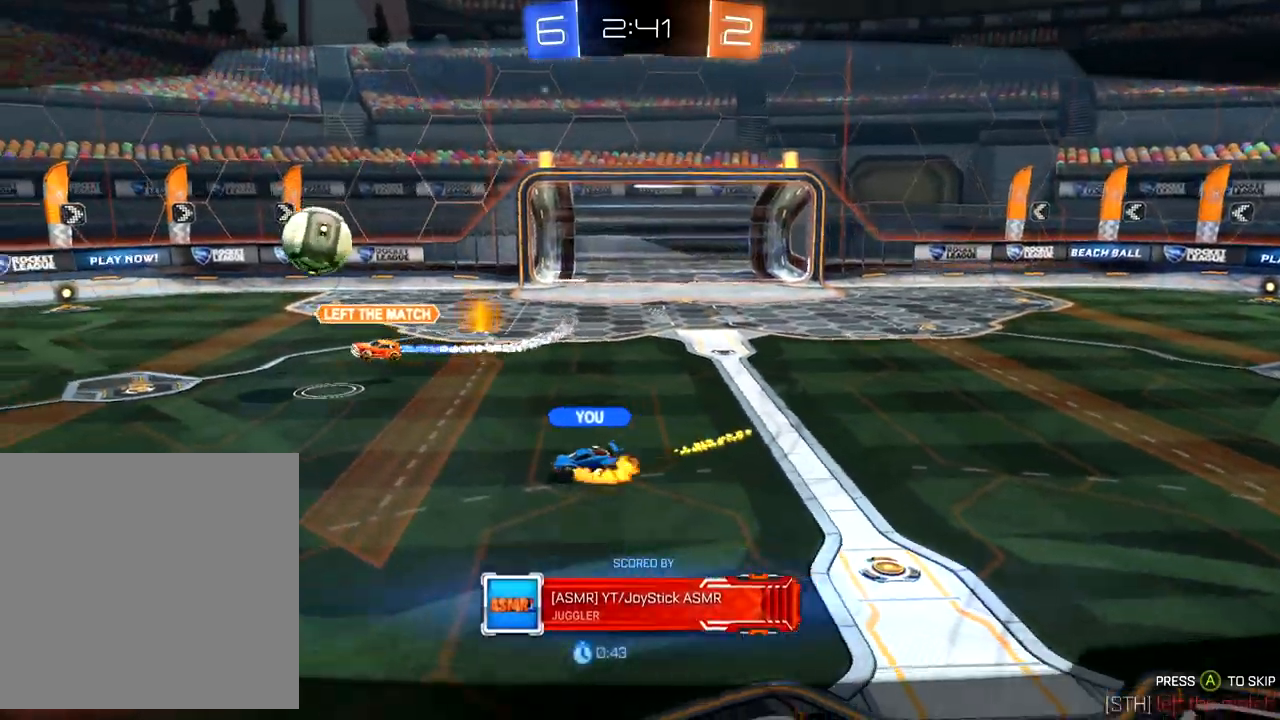
{"buttons": [], "left_stick": "center", "events": []}
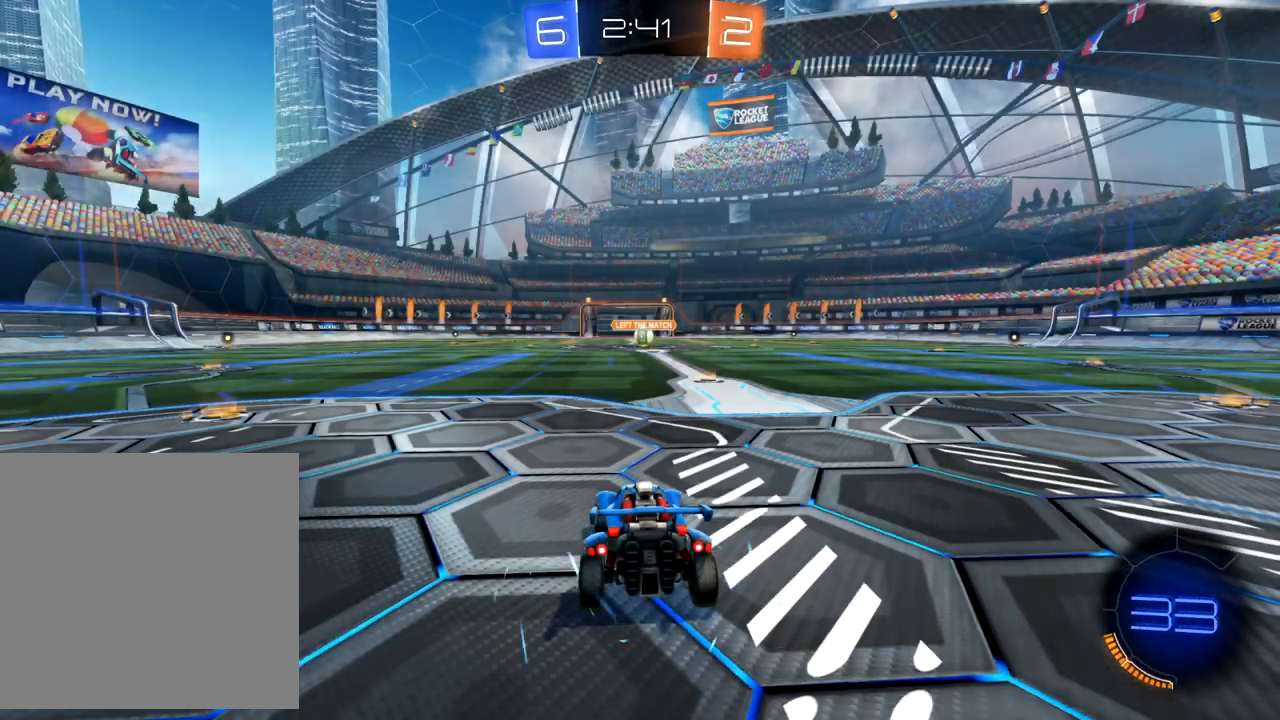
{"buttons": [], "left_stick": "center", "events": []}
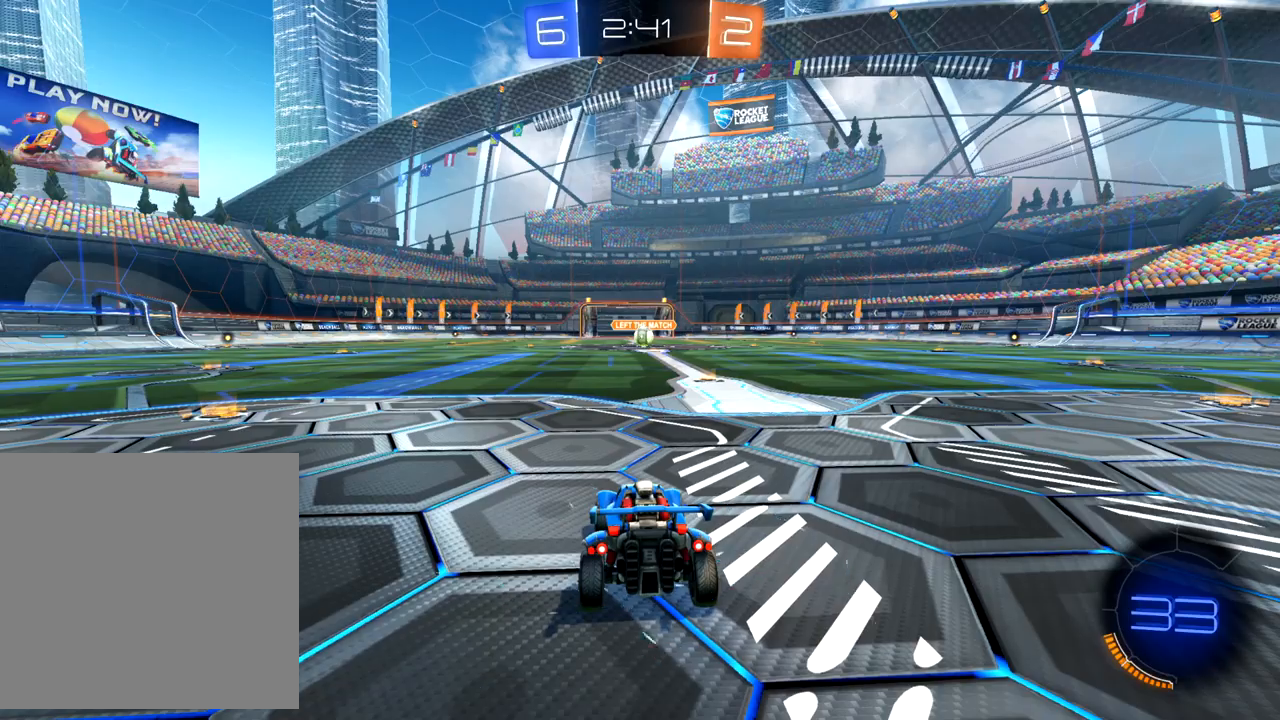
{"buttons": [], "left_stick": "center", "events": []}
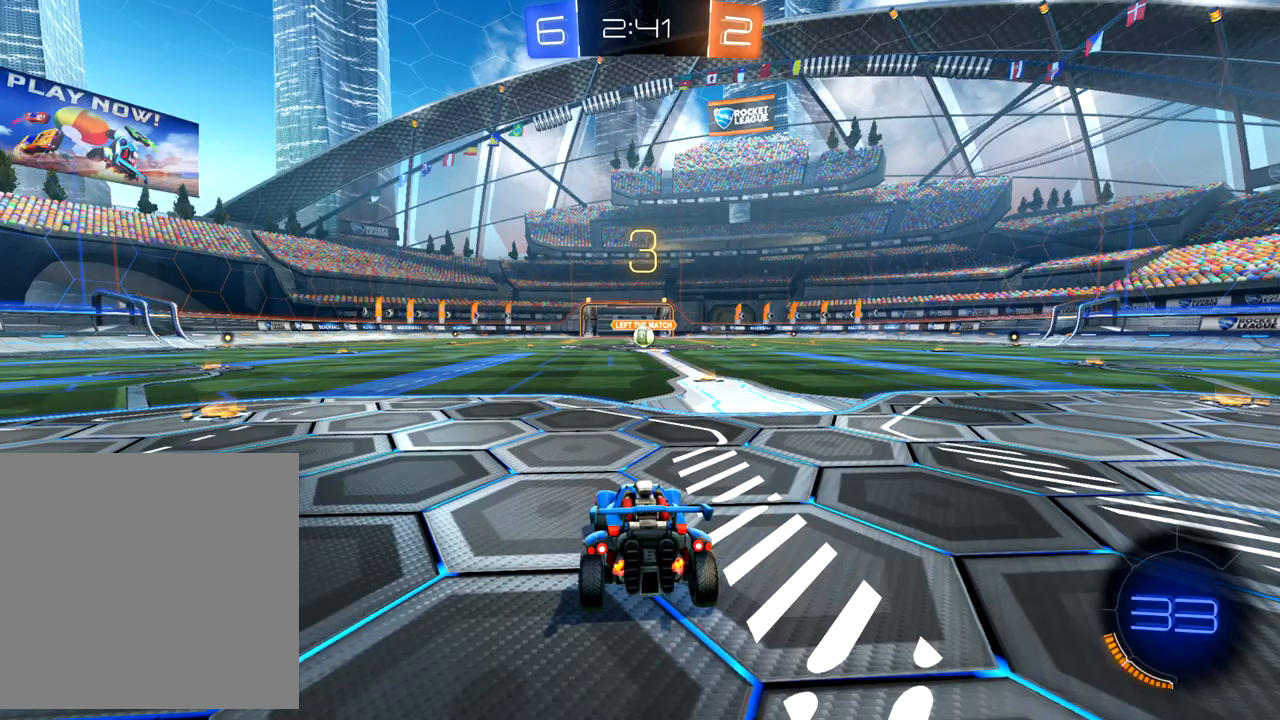
{"buttons": [], "left_stick": "center", "events": []}
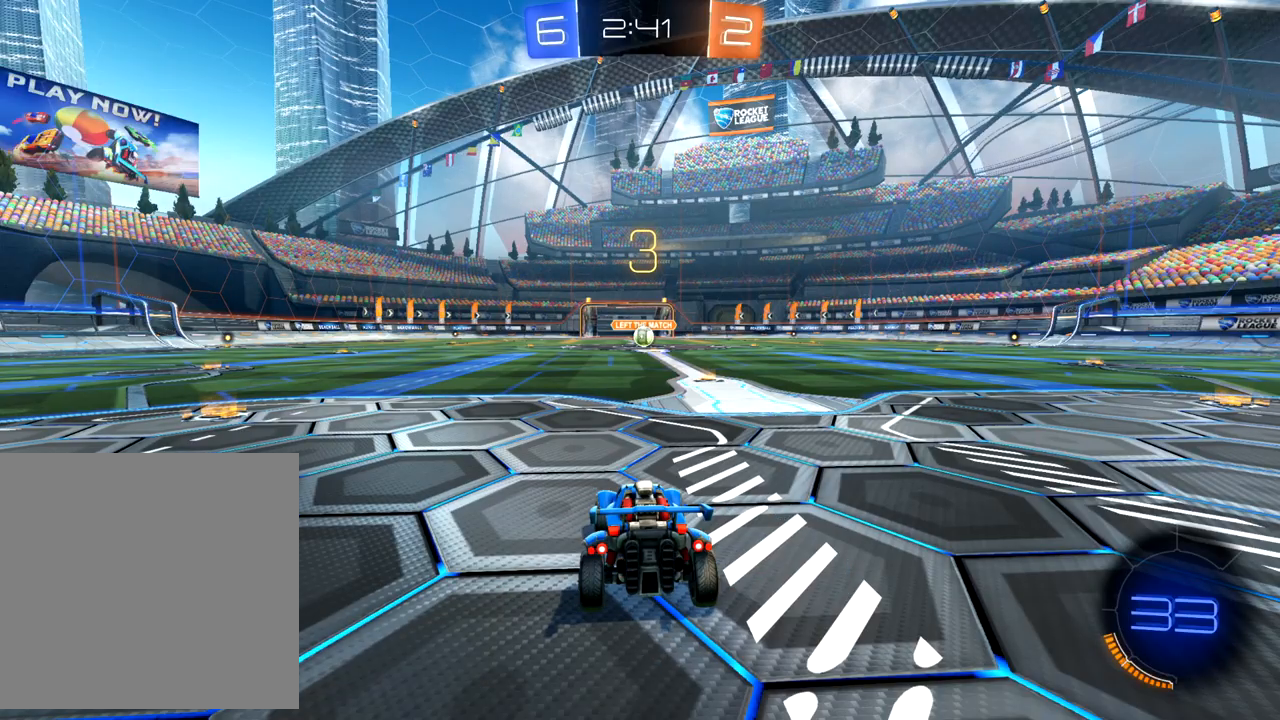
{"buttons": [], "left_stick": "center", "events": []}
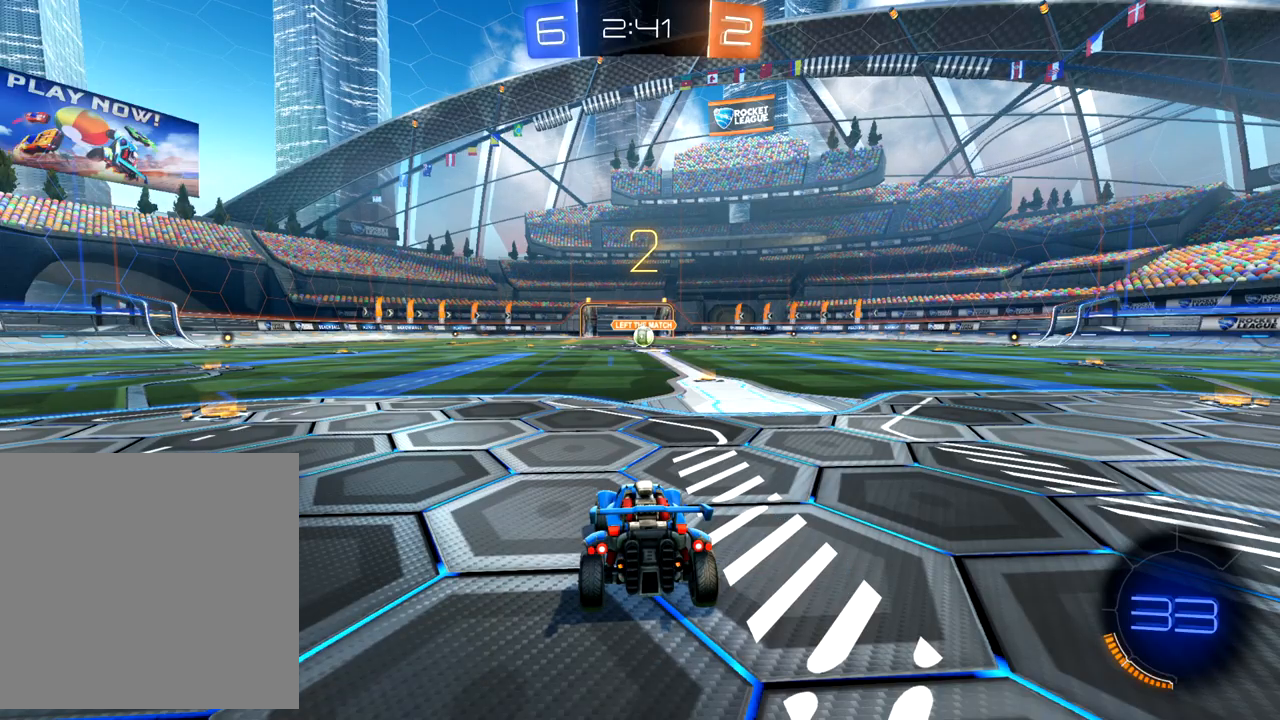
{"buttons": [], "left_stick": "center", "events": []}
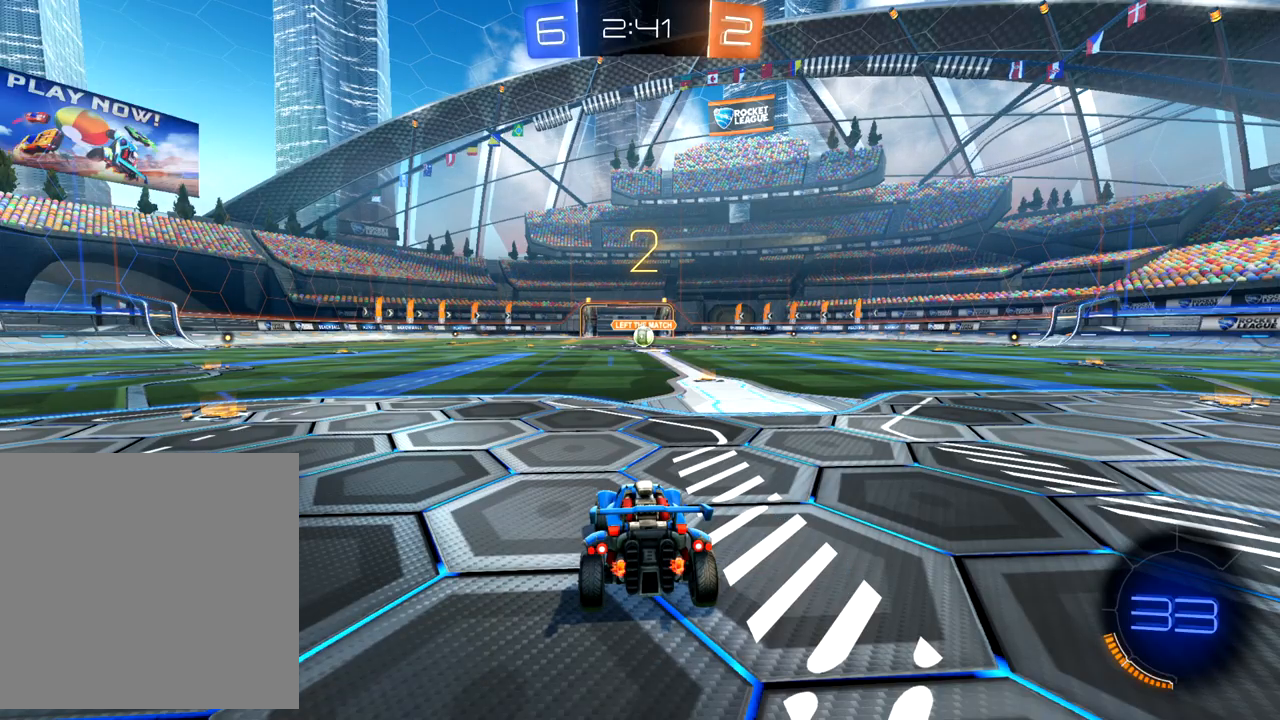
{"buttons": ["B", "R2"], "left_stick": "center", "events": [[33, "R2", "down"], [317, "B", "down"]]}
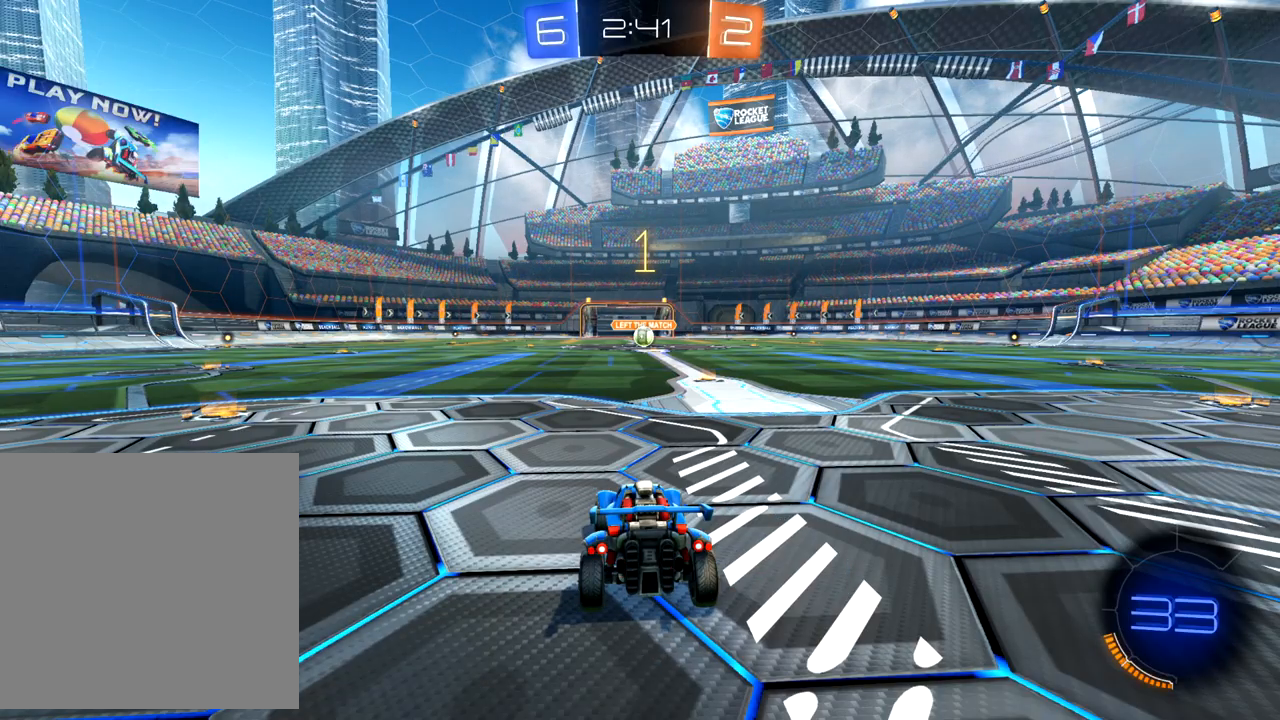
{"buttons": ["B", "R2"], "left_stick": "center", "events": []}
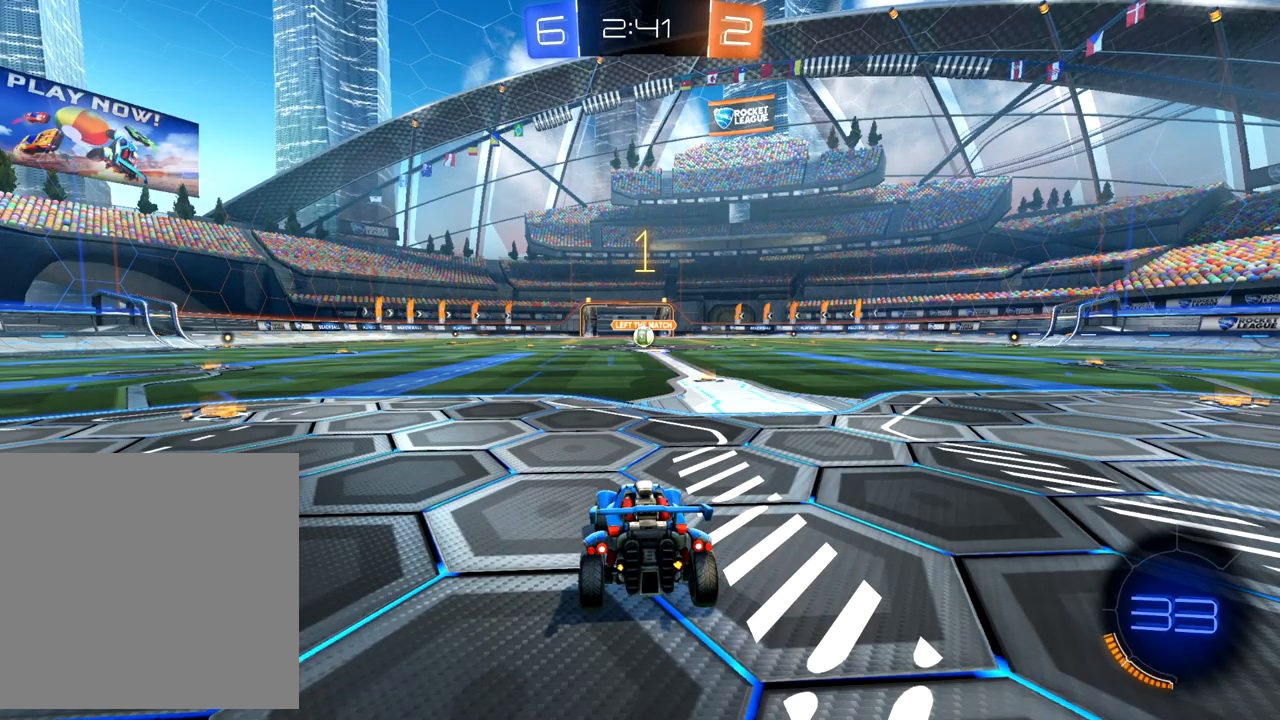
{"buttons": ["B", "R2"], "left_stick": "left", "events": [[133, "left_stick", "up-right"], [317, "left_stick", "center"], [500, "left_stick", "left"]]}
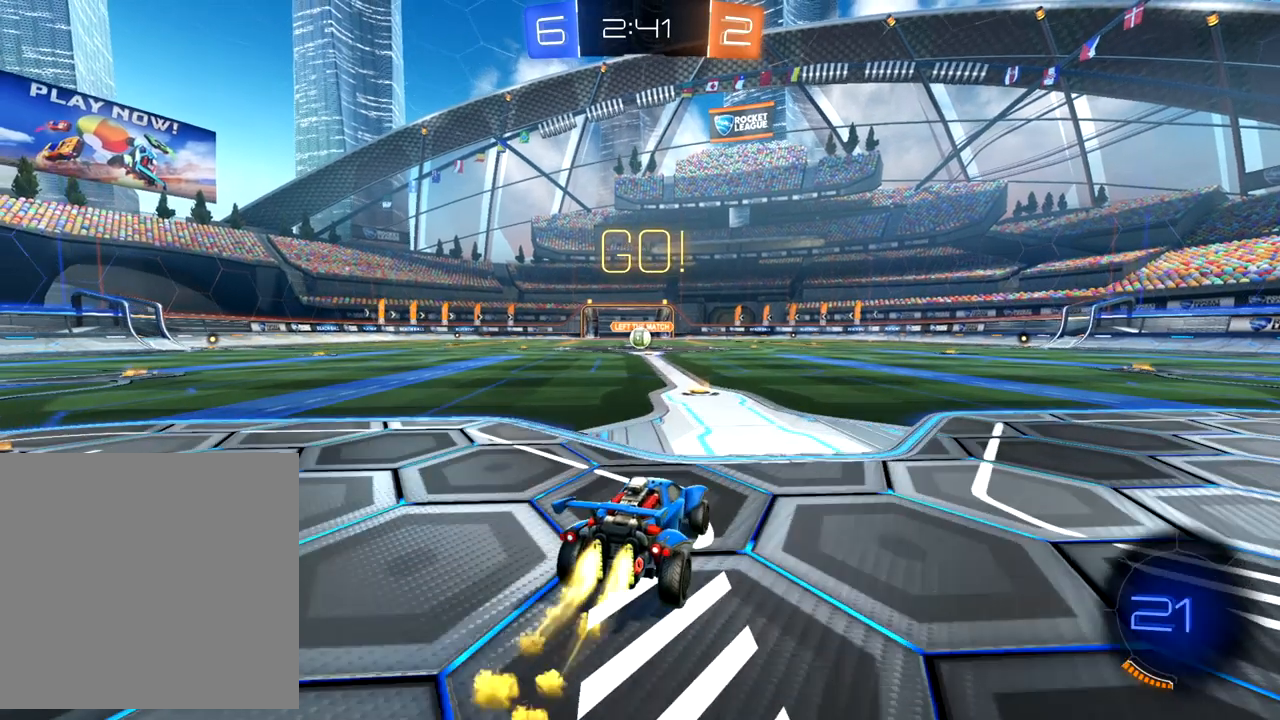
{"buttons": ["R2"], "left_stick": "up", "events": [[17, "left_stick", "down-left"], [183, "B", "up"], [183, "left_stick", "up-left"], [233, "left_stick", "up"], [283, "A", "down"], [317, "A", "up"], [383, "A", "down"], [450, "A", "up"]]}